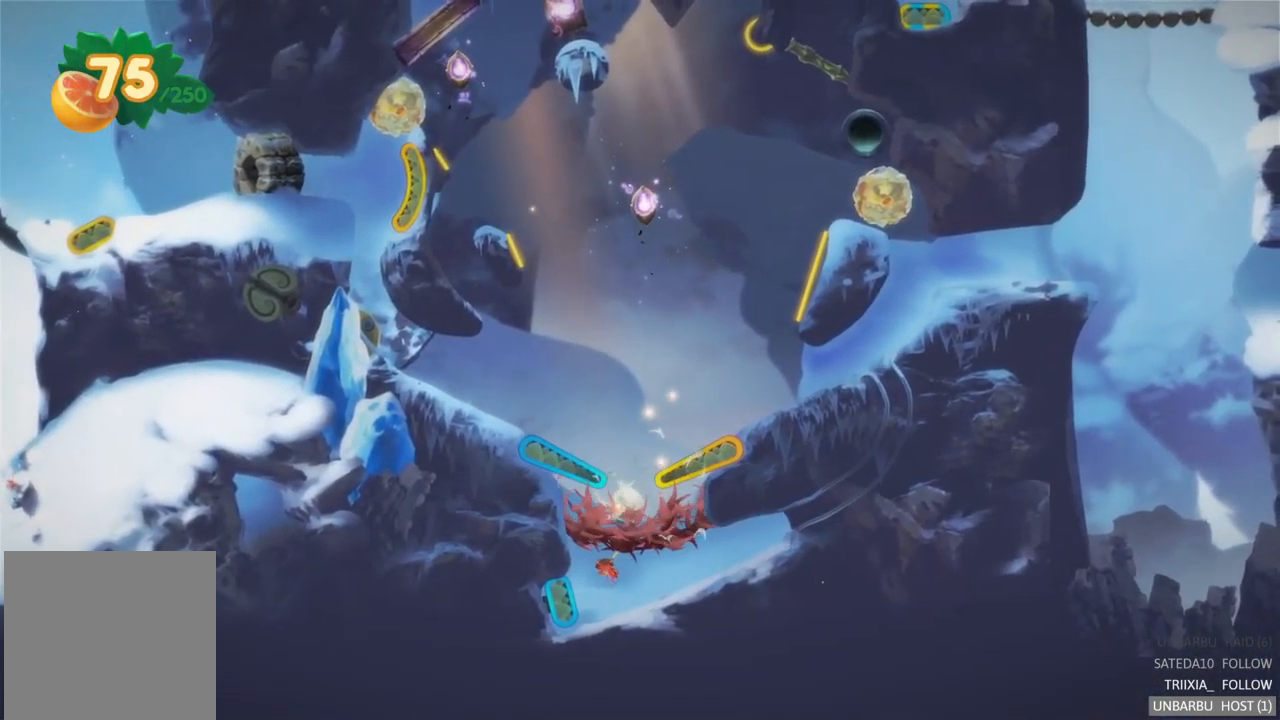
Gameplay with a controller (Xbox layout); each line is a JSON object with the inputs held at the frame after it. "events" lists button and stick changes between this image and that frame as [ms after this image, input, new state], when the widget could be followed in between. Not read: L3 R3.
{"buttons": [], "left_stick": "center", "right_stick": "center", "events": []}
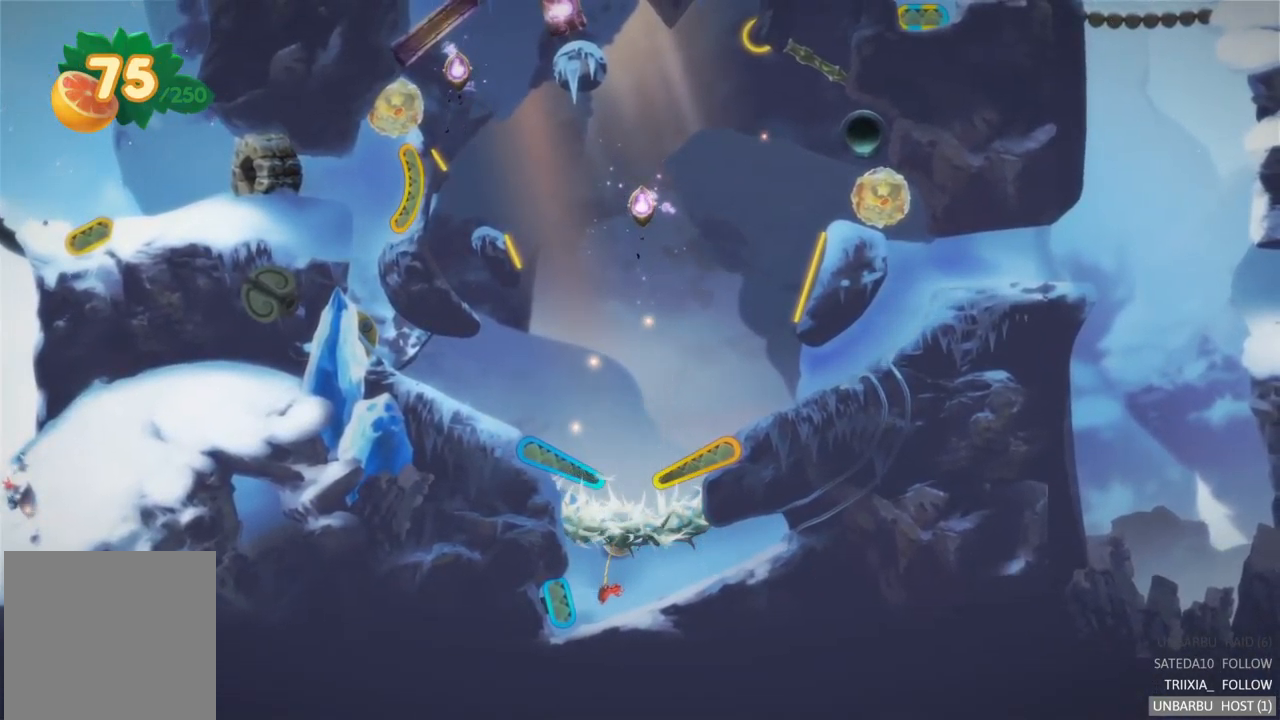
{"buttons": [], "left_stick": "center", "right_stick": "center", "events": []}
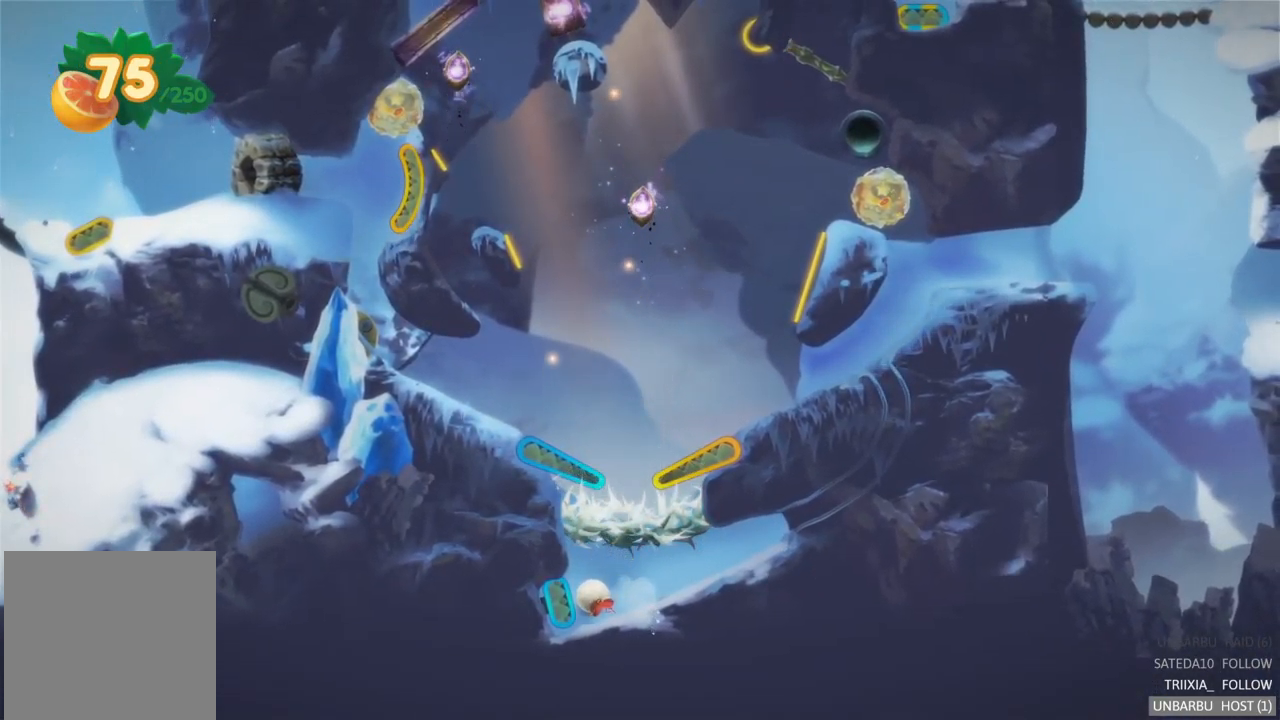
{"buttons": [], "left_stick": "center", "right_stick": "center", "events": [[150, "L2", "down"], [383, "L2", "up"]]}
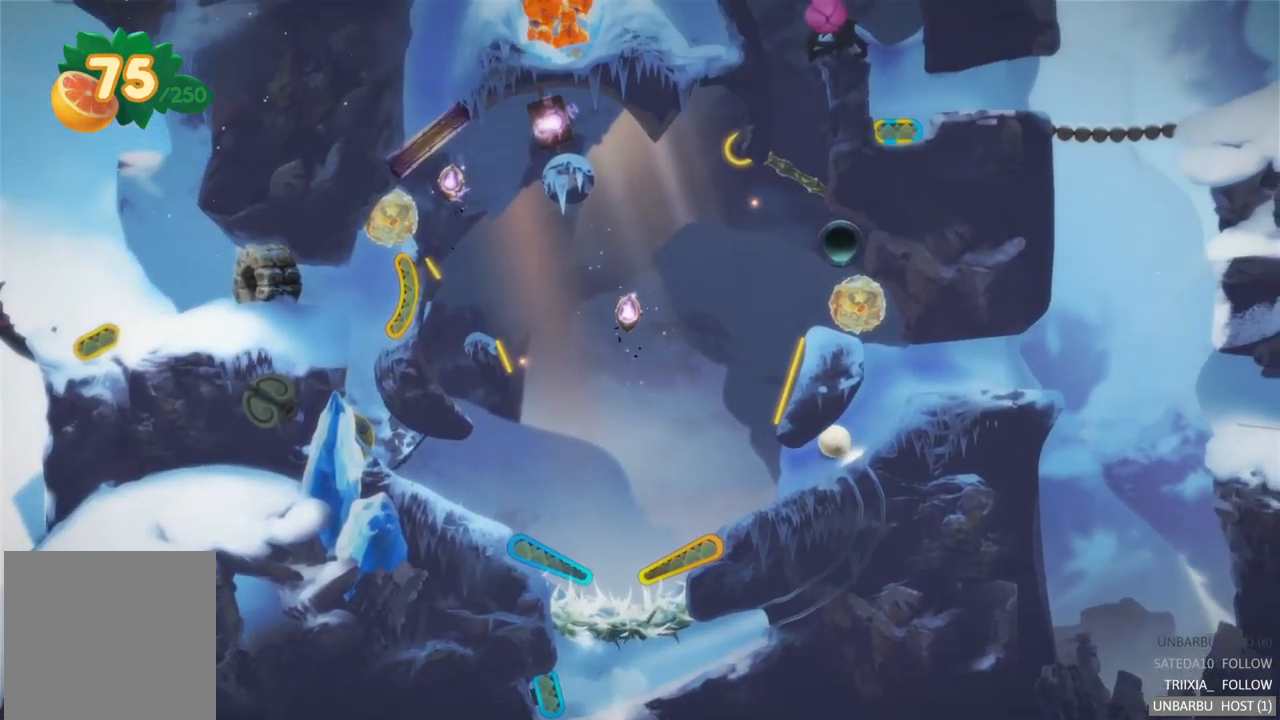
{"buttons": [], "left_stick": "center", "right_stick": "center", "events": []}
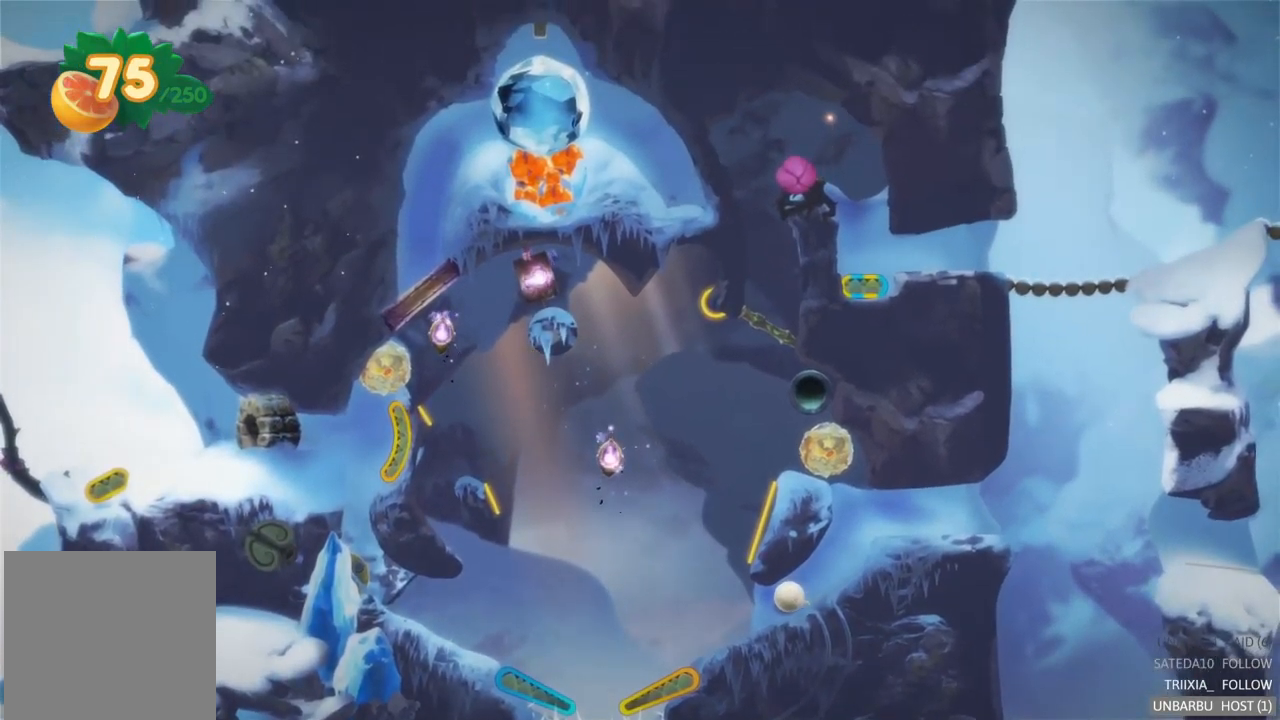
{"buttons": [], "left_stick": "center", "right_stick": "center", "events": []}
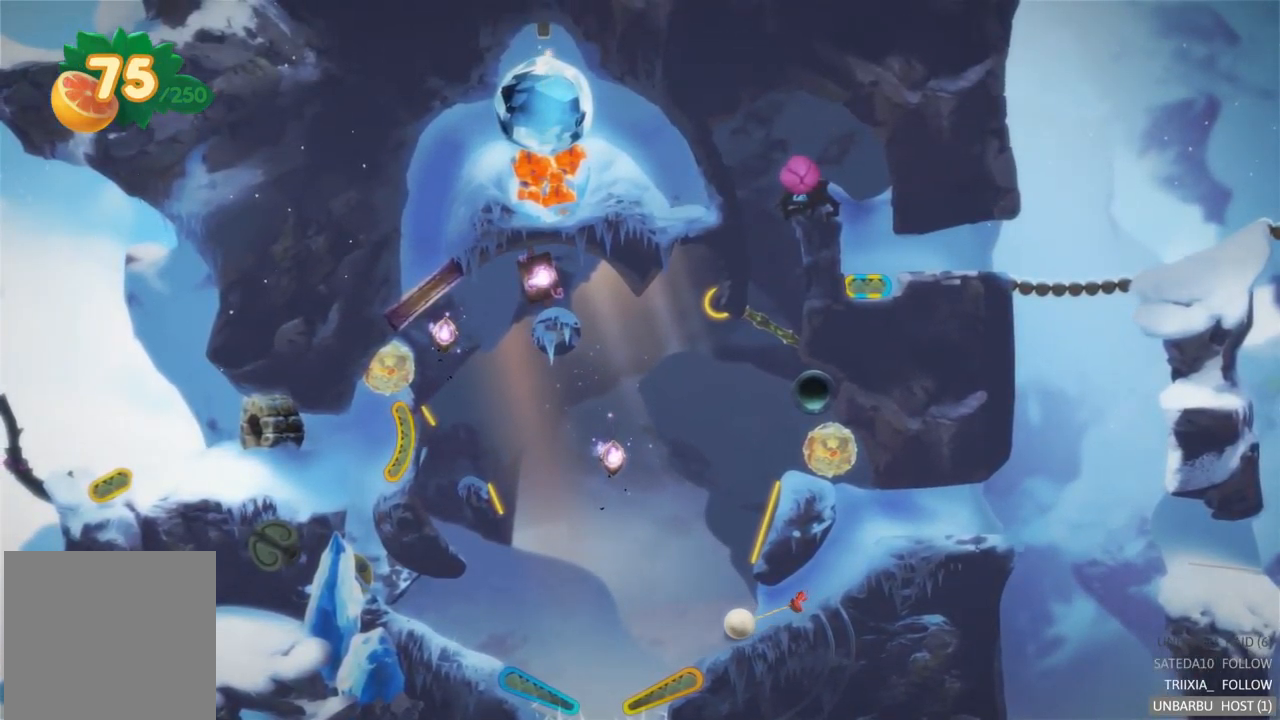
{"buttons": [], "left_stick": "center", "right_stick": "center", "events": []}
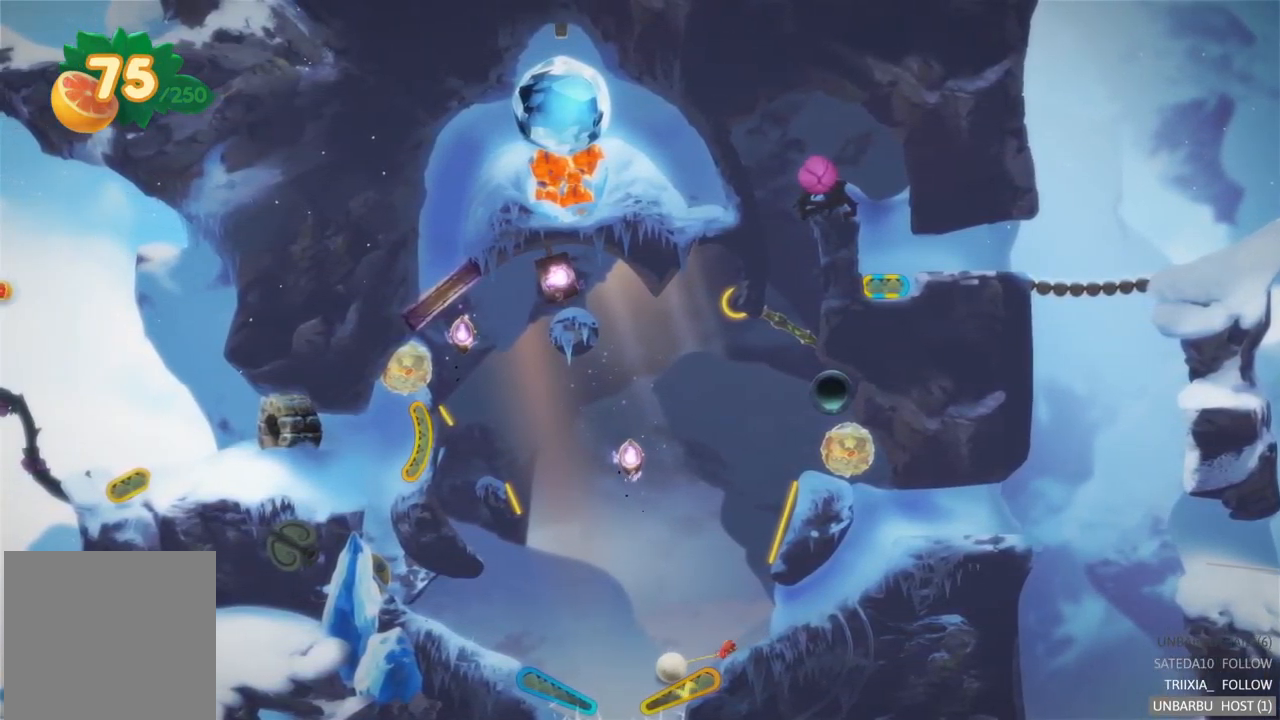
{"buttons": [], "left_stick": "center", "right_stick": "center", "events": [[17, "R2", "down"], [467, "R2", "up"]]}
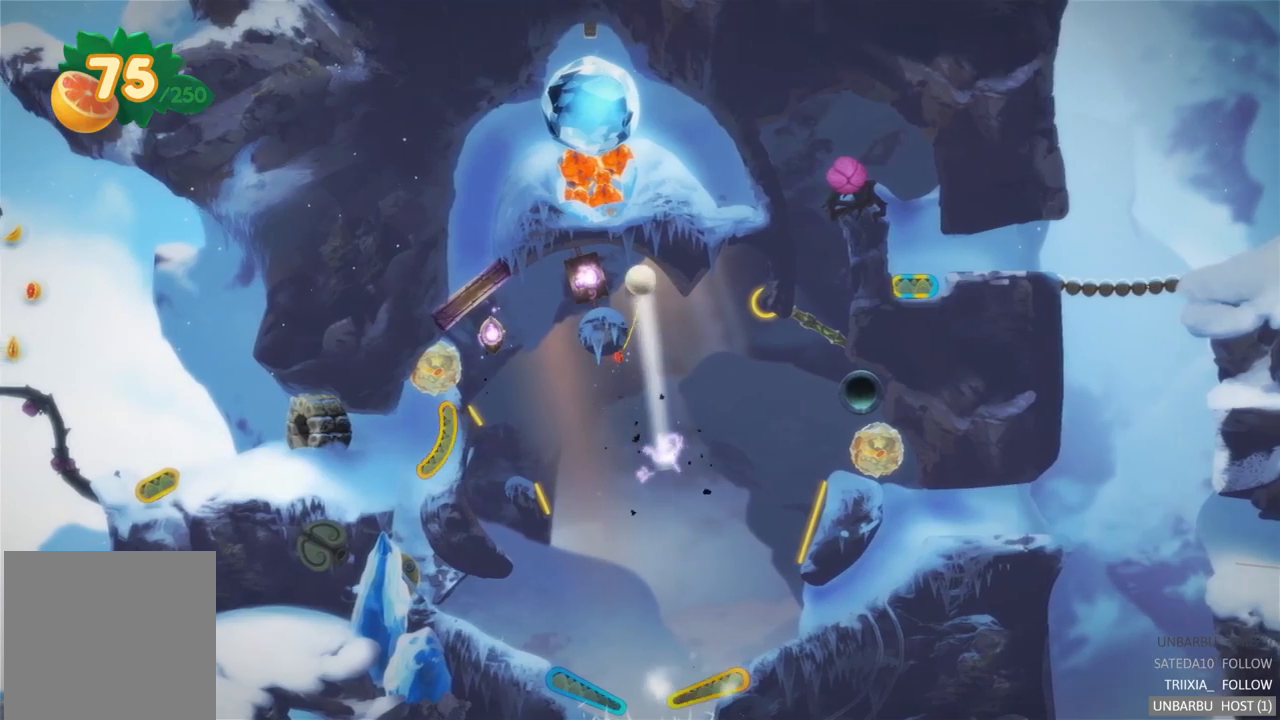
{"buttons": [], "left_stick": "center", "right_stick": "center", "events": []}
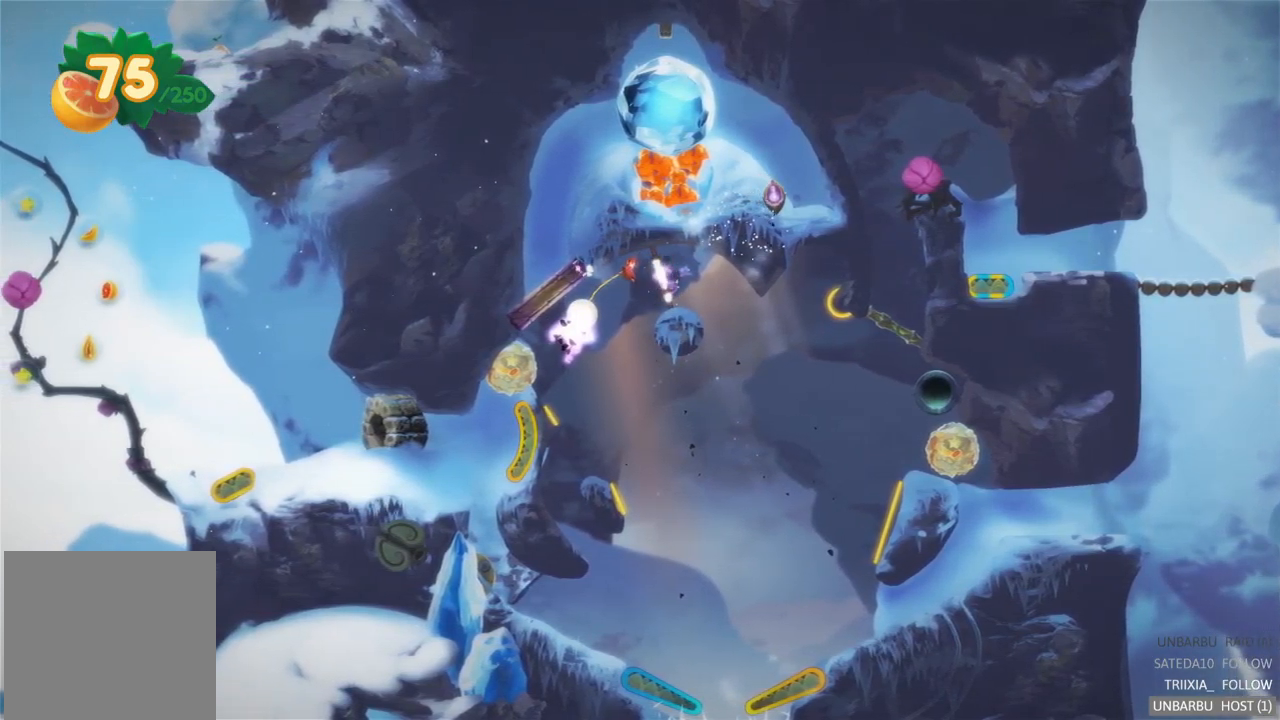
{"buttons": [], "left_stick": "center", "right_stick": "center", "events": []}
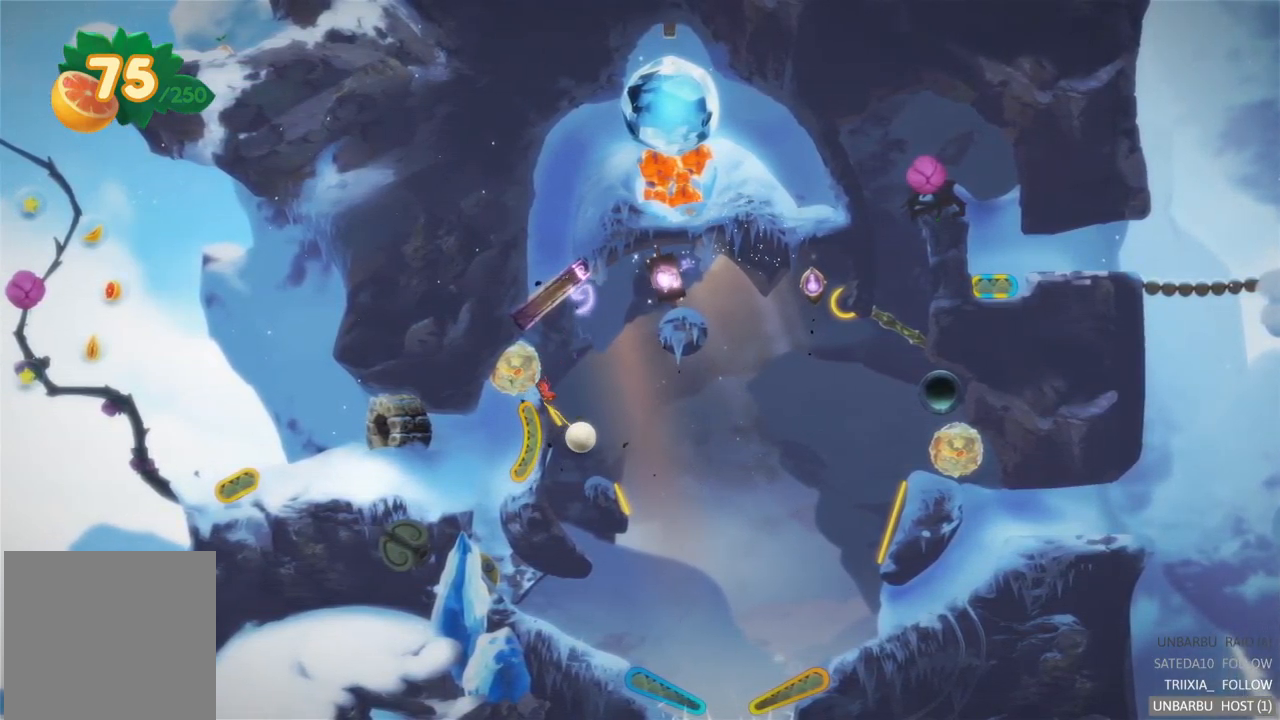
{"buttons": [], "left_stick": "center", "right_stick": "center", "events": []}
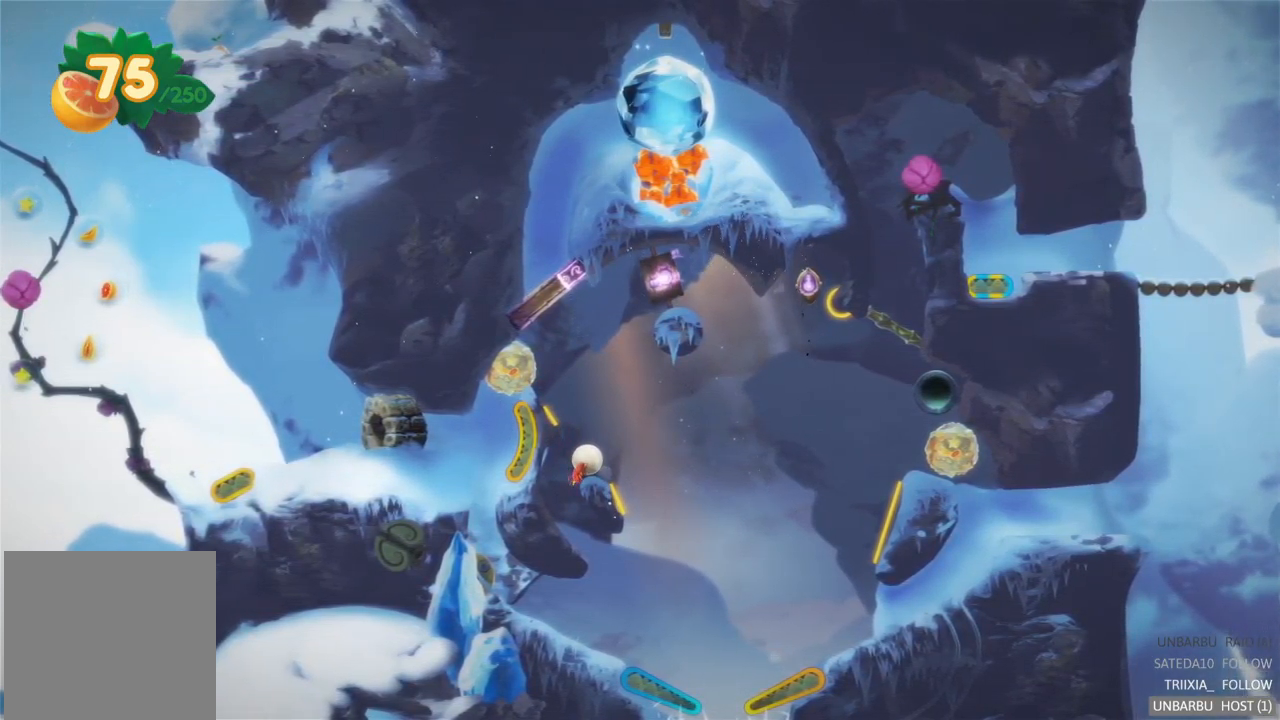
{"buttons": [], "left_stick": "center", "right_stick": "center", "events": []}
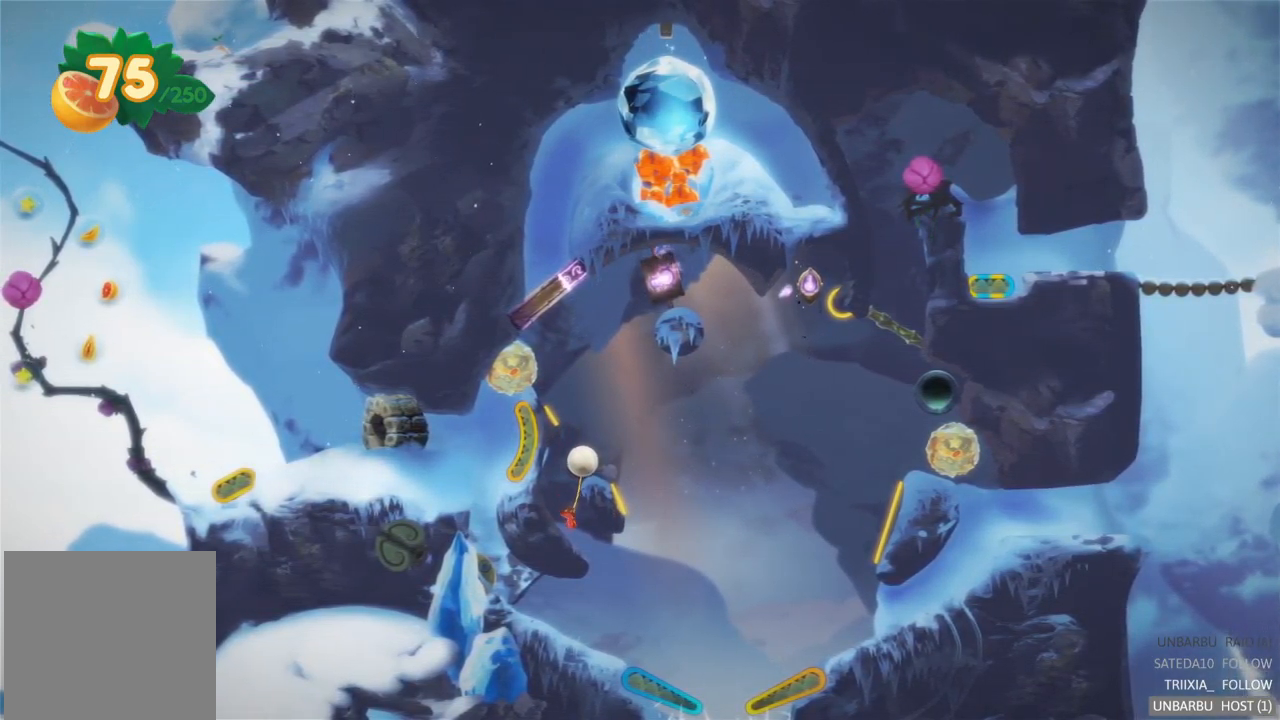
{"buttons": [], "left_stick": "center", "right_stick": "center", "events": []}
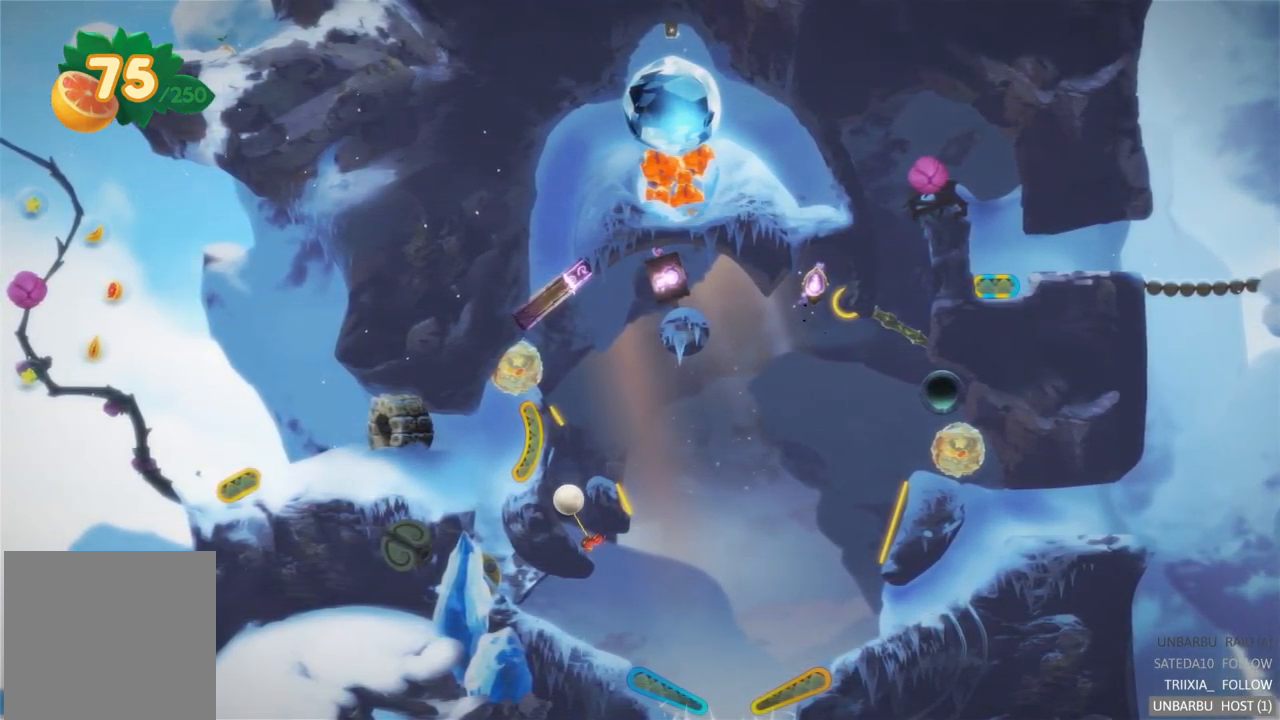
{"buttons": [], "left_stick": "center", "right_stick": "center", "events": []}
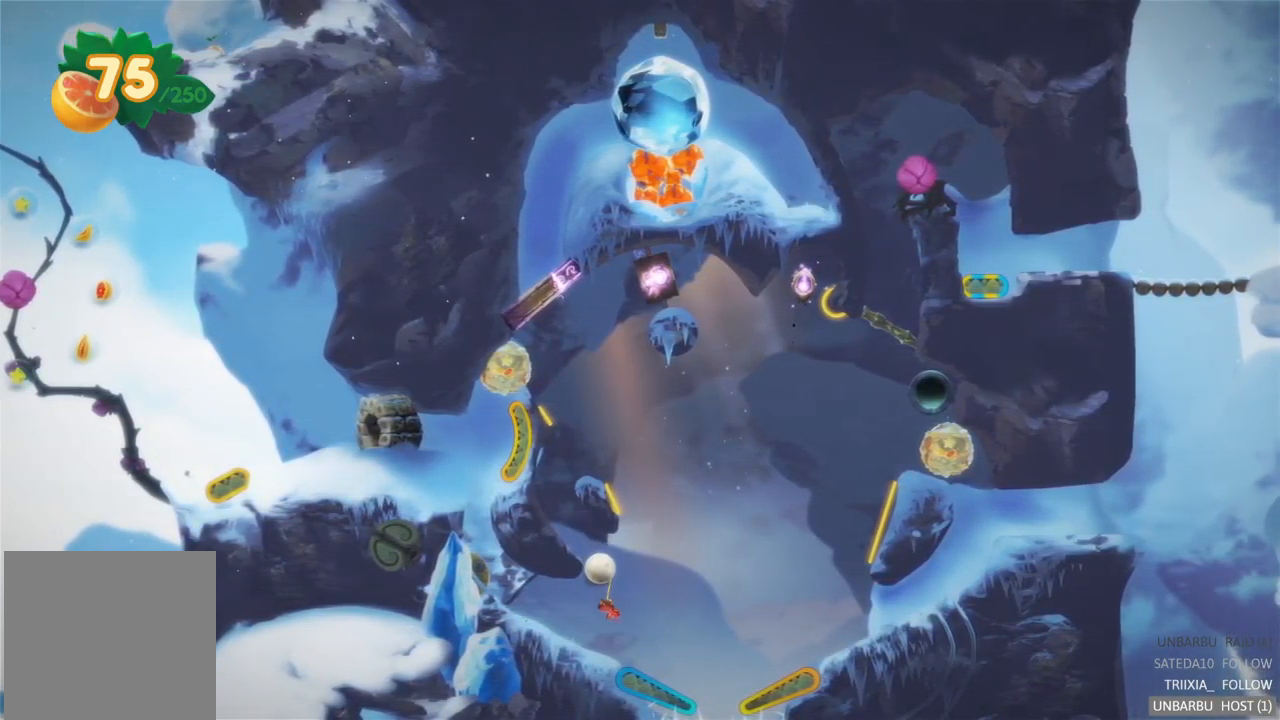
{"buttons": [], "left_stick": "center", "right_stick": "center", "events": []}
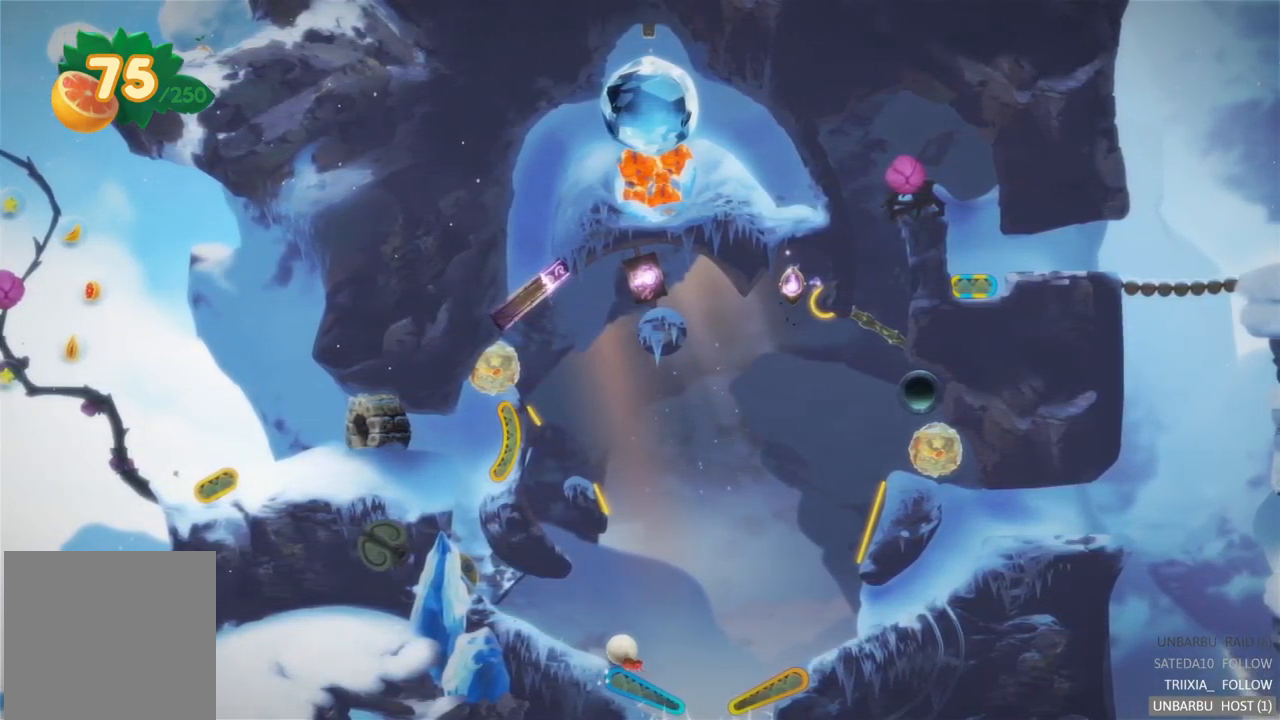
{"buttons": ["L2"], "left_stick": "center", "right_stick": "center", "events": [[284, "L2", "down"]]}
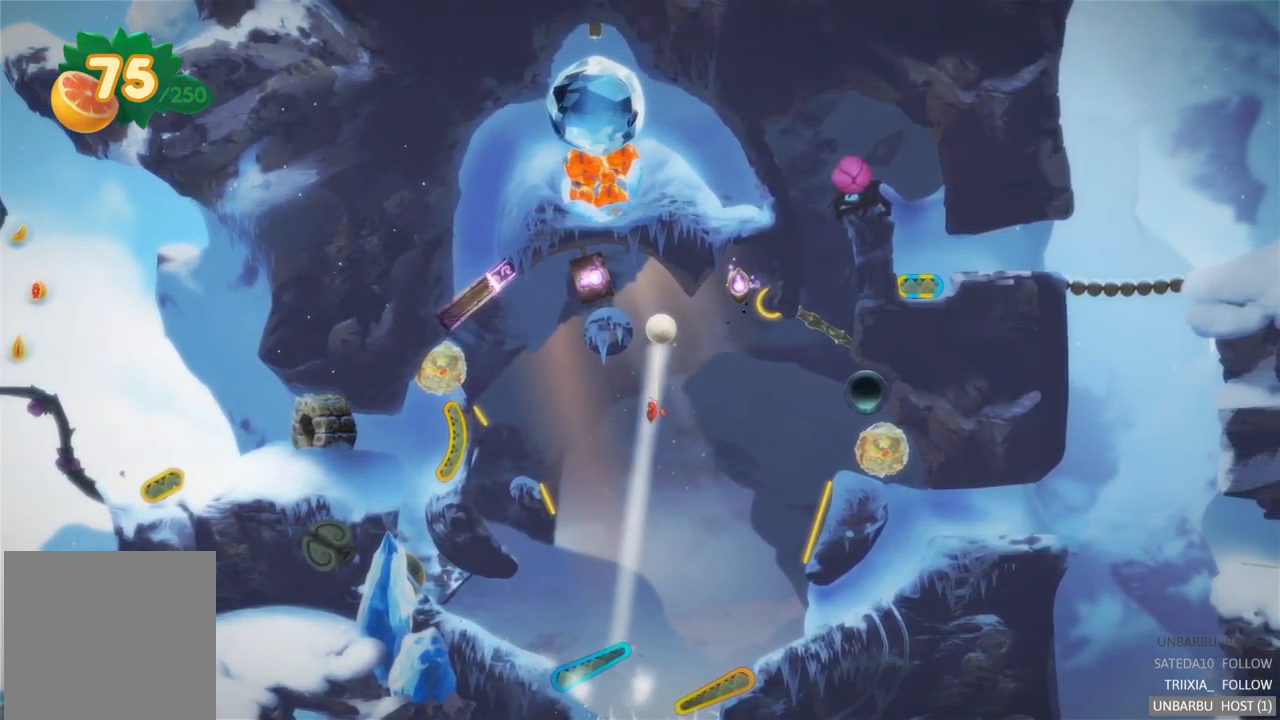
{"buttons": [], "left_stick": "center", "right_stick": "center", "events": [[34, "L2", "up"]]}
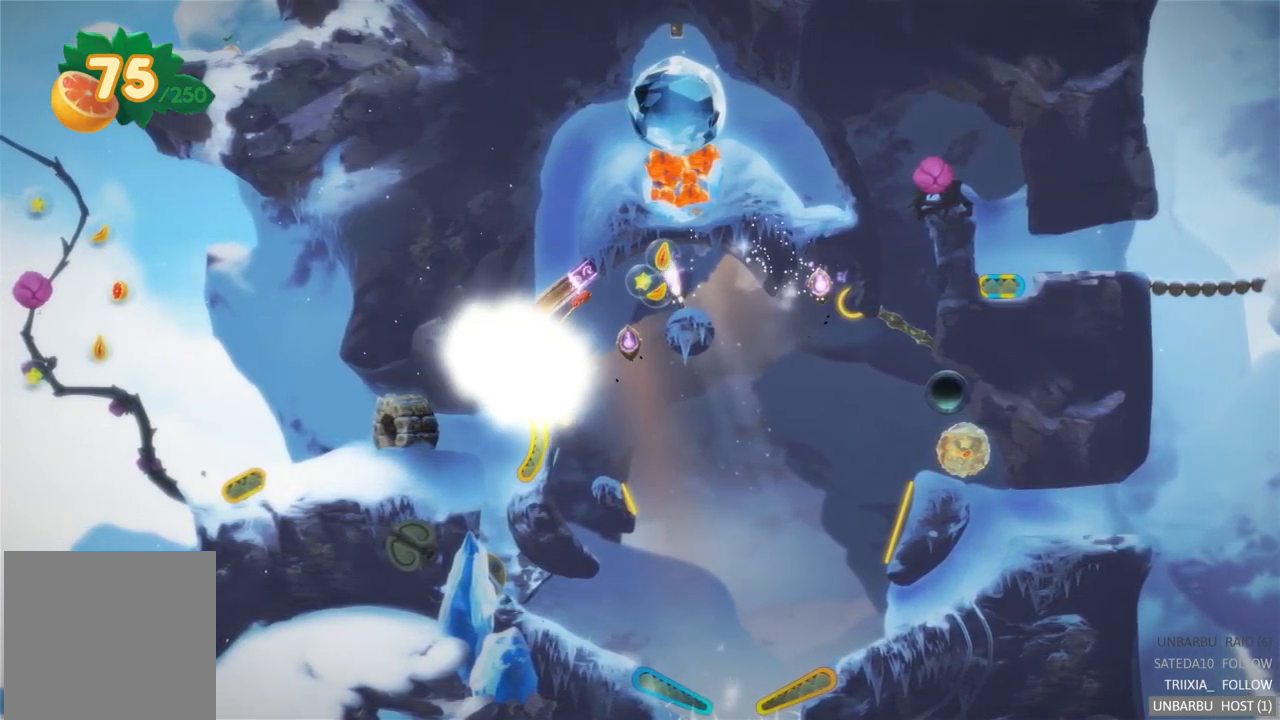
{"buttons": [], "left_stick": "center", "right_stick": "center", "events": []}
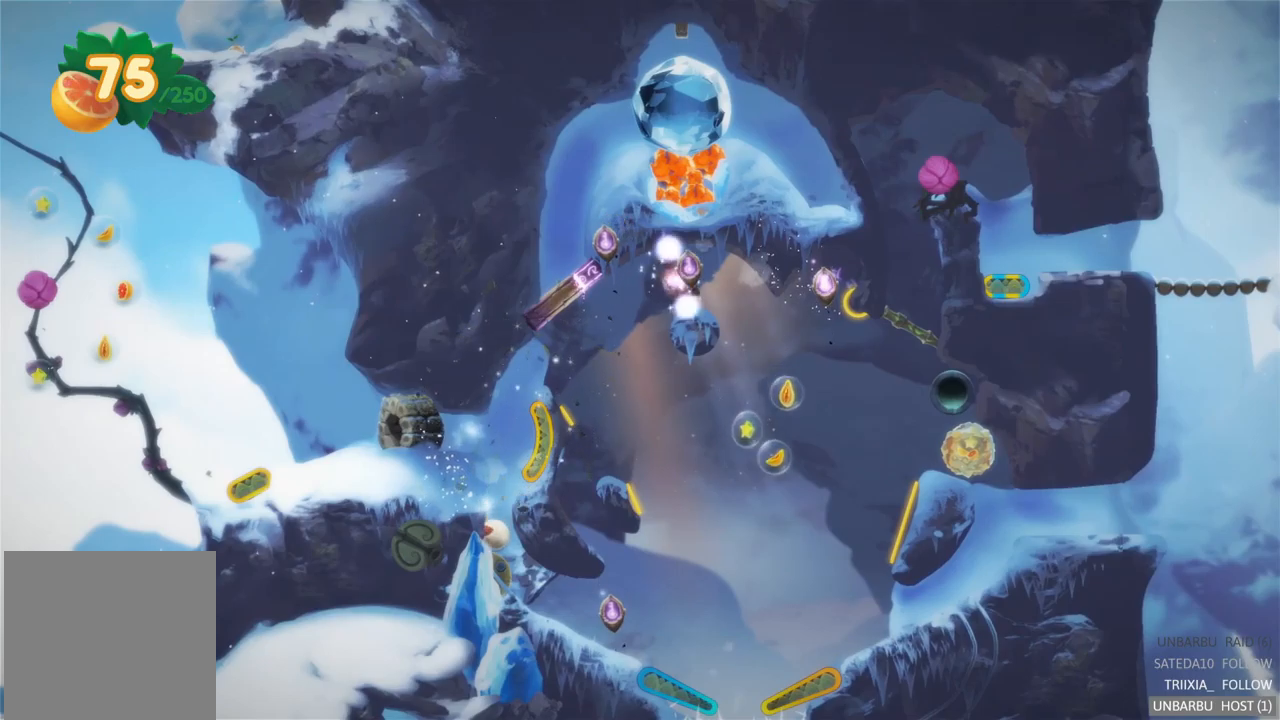
{"buttons": [], "left_stick": "center", "right_stick": "center", "events": []}
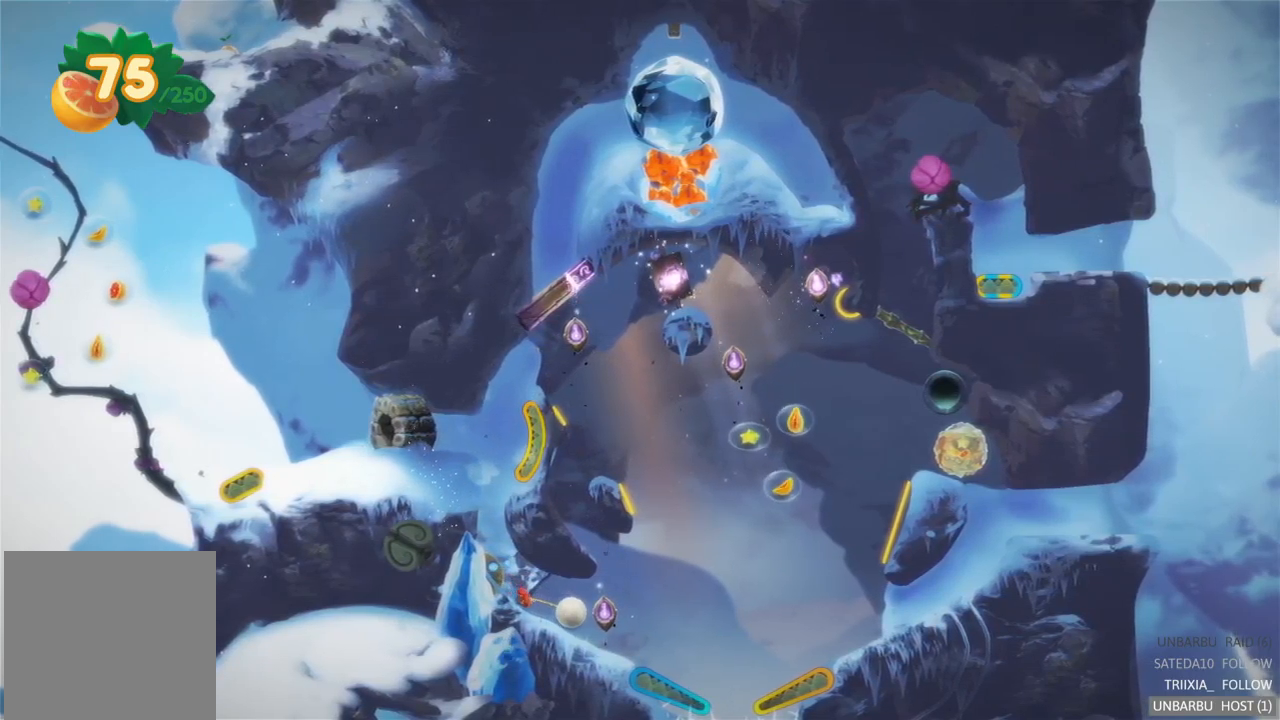
{"buttons": [], "left_stick": "center", "right_stick": "center", "events": [[267, "L2", "down"], [467, "L2", "up"]]}
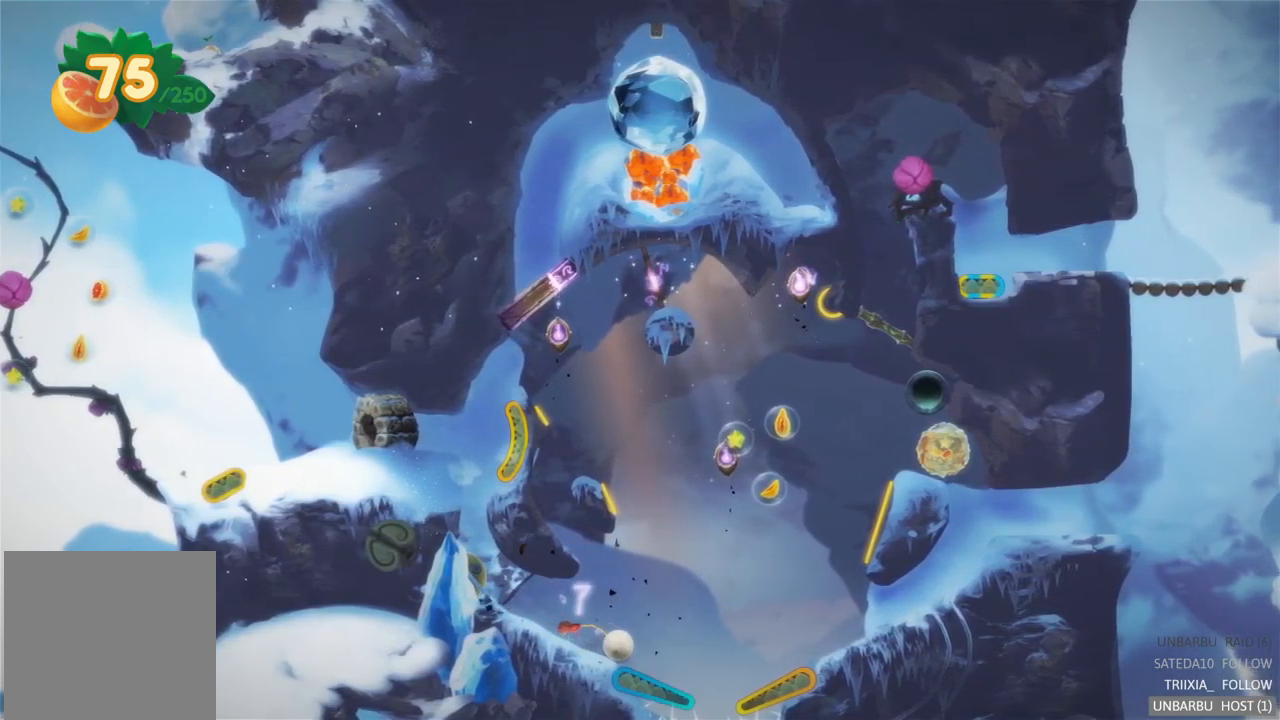
{"buttons": [], "left_stick": "center", "right_stick": "center", "events": [[234, "L2", "down"], [484, "L2", "up"]]}
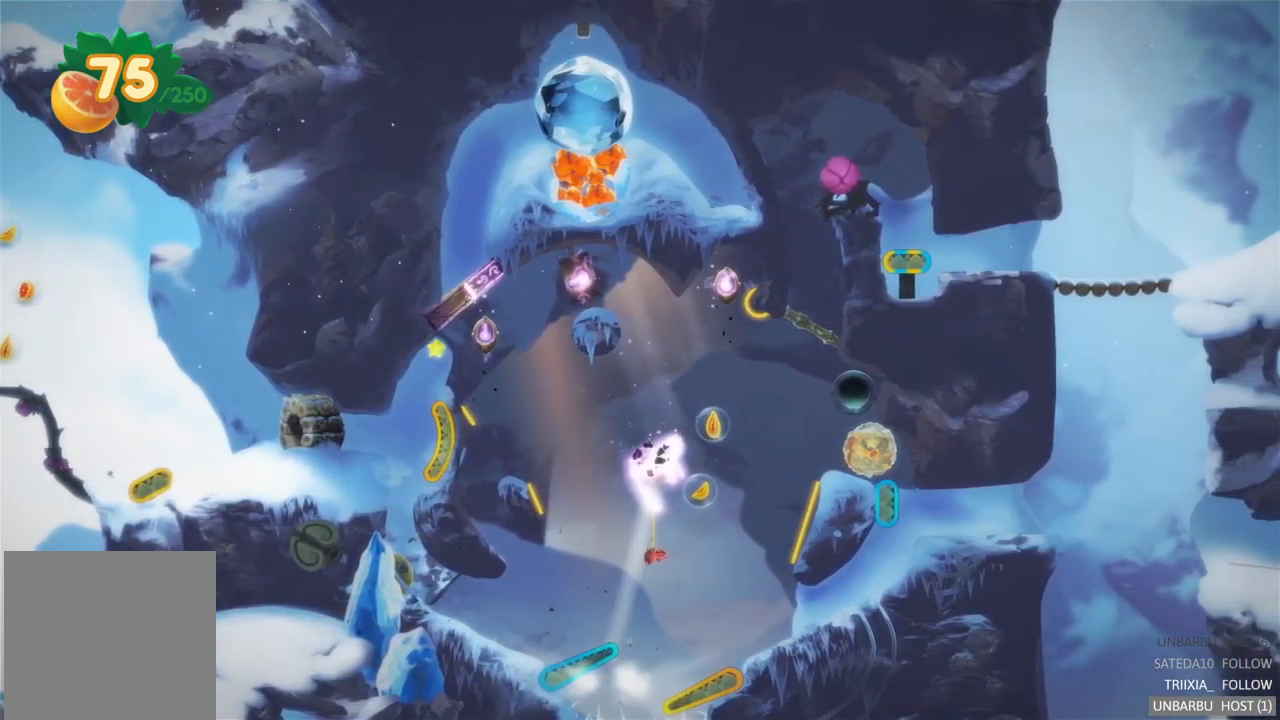
{"buttons": [], "left_stick": "center", "right_stick": "center", "events": []}
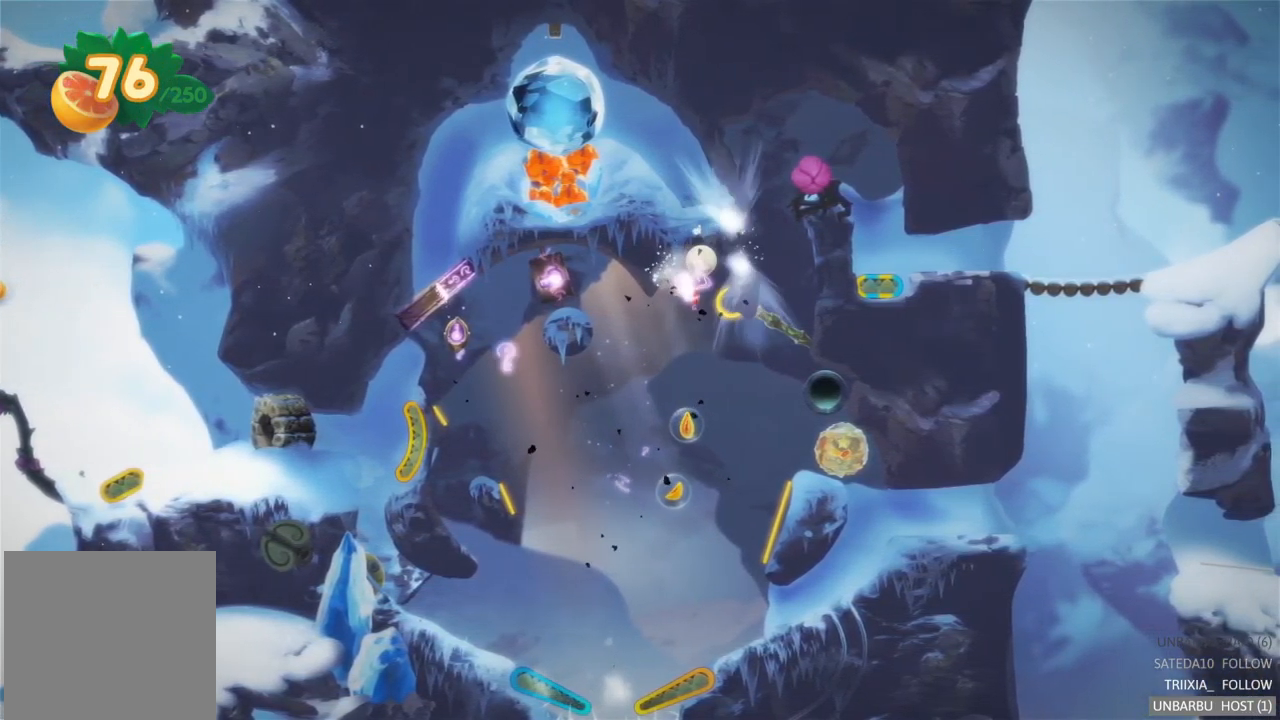
{"buttons": [], "left_stick": "center", "right_stick": "center", "events": []}
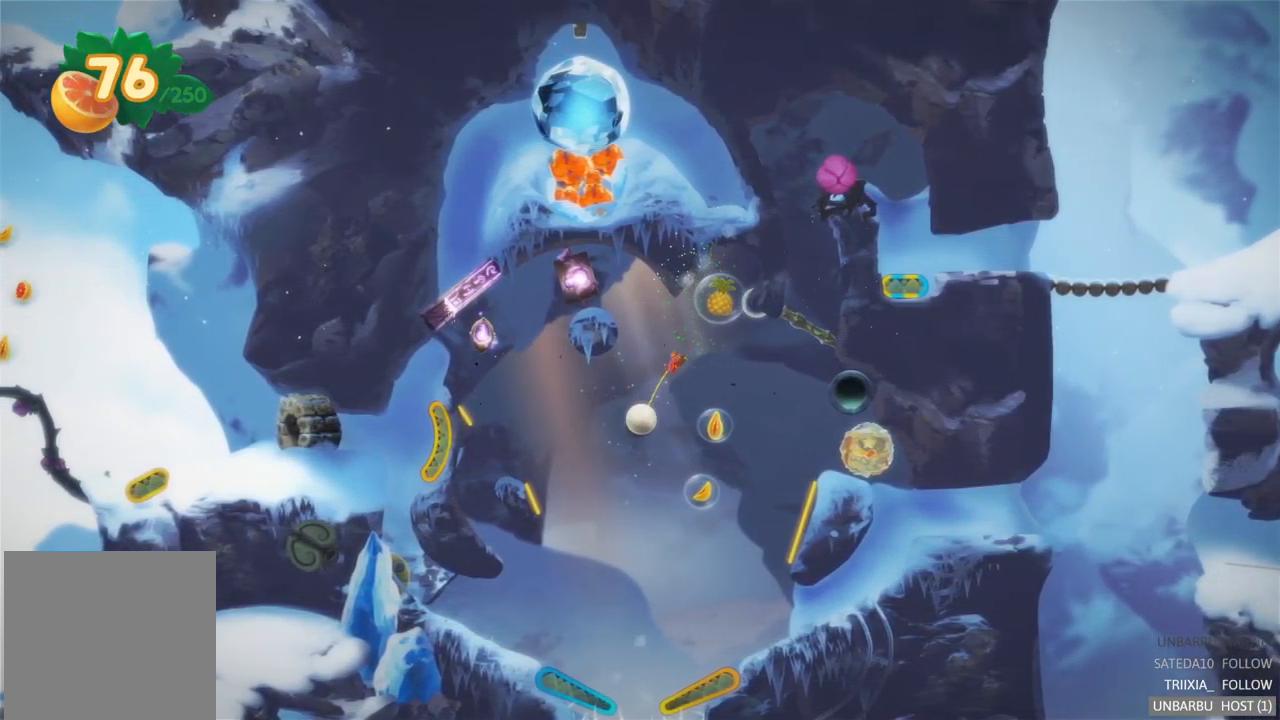
{"buttons": [], "left_stick": "center", "right_stick": "center", "events": []}
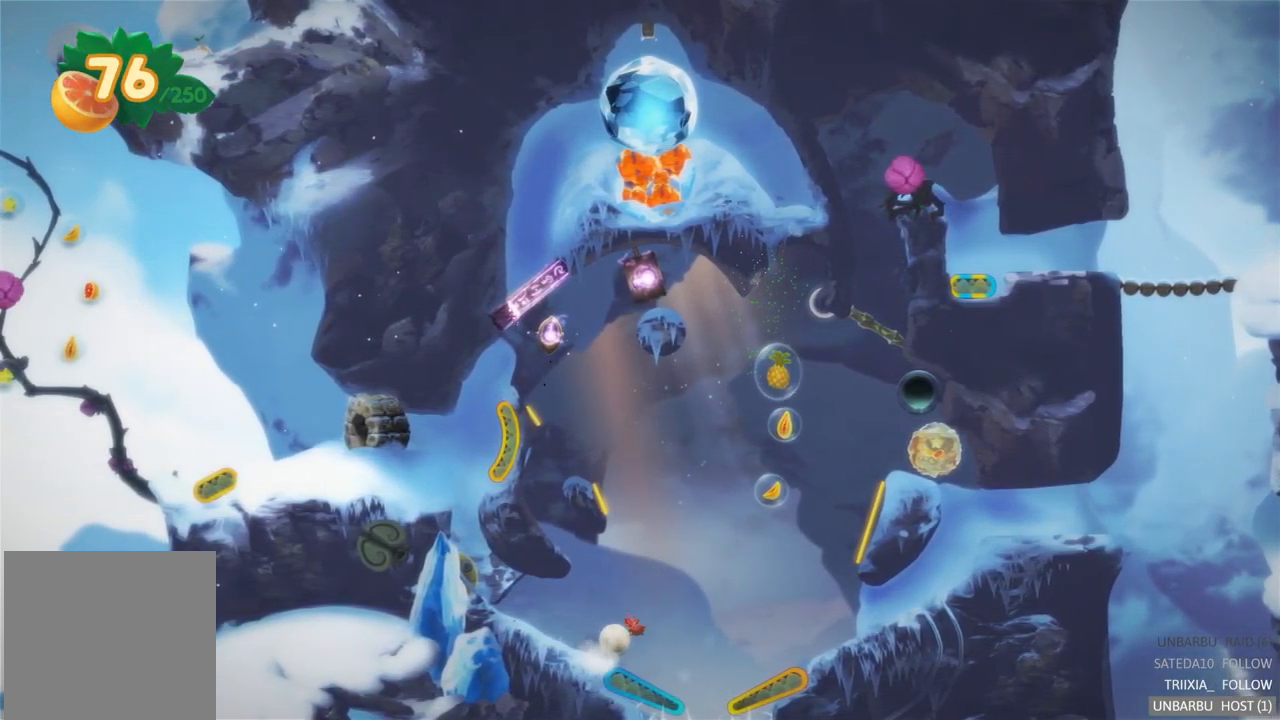
{"buttons": ["L2"], "left_stick": "center", "right_stick": "center", "events": [[450, "L2", "down"]]}
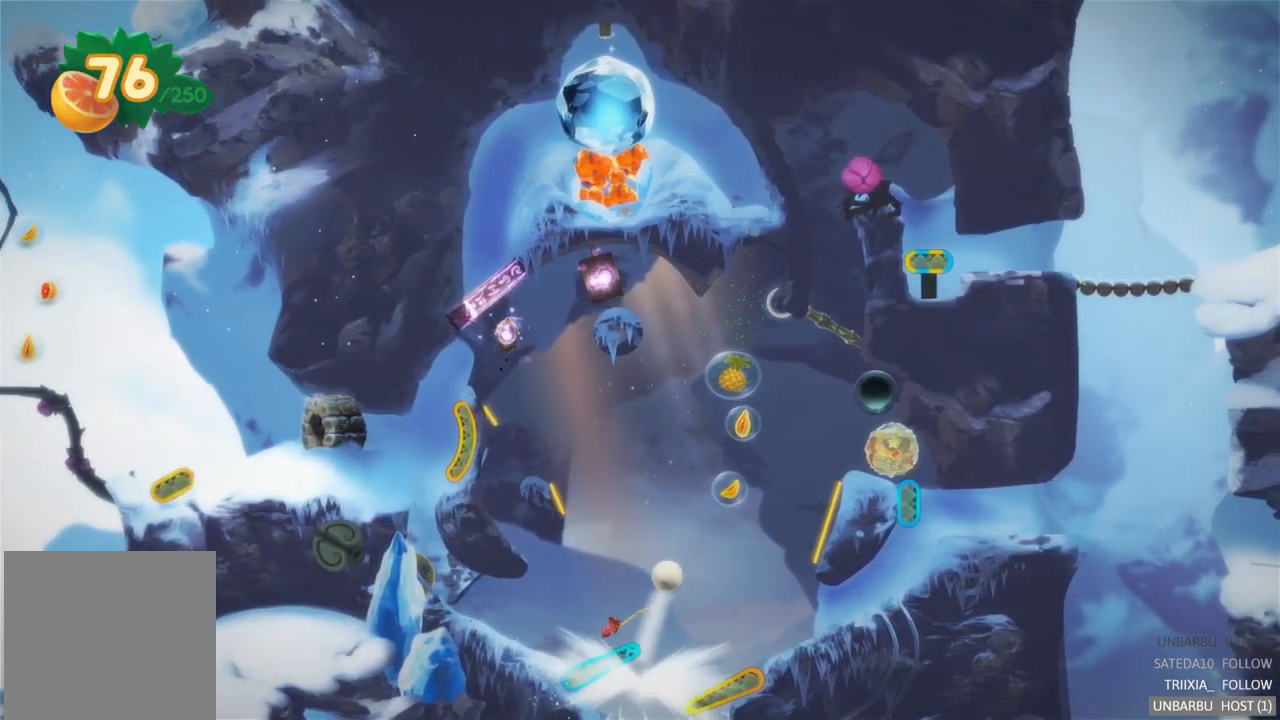
{"buttons": [], "left_stick": "center", "right_stick": "center", "events": [[184, "L2", "up"]]}
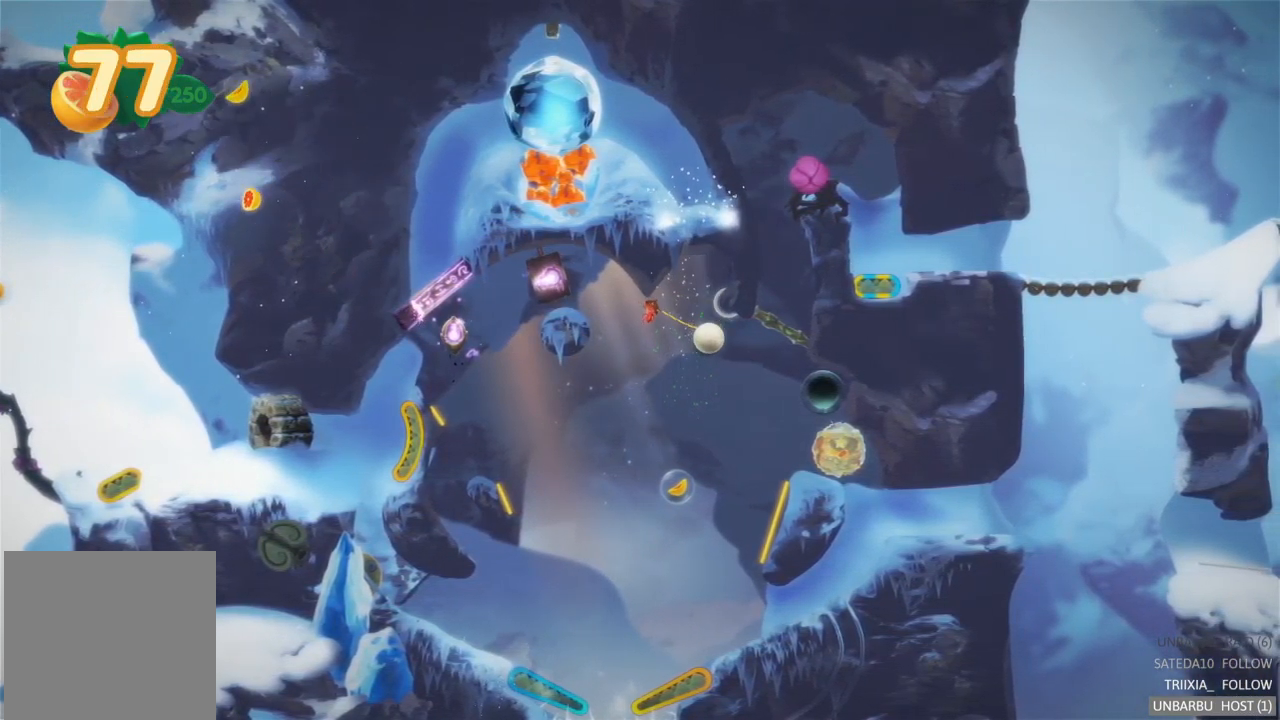
{"buttons": [], "left_stick": "center", "right_stick": "center", "events": []}
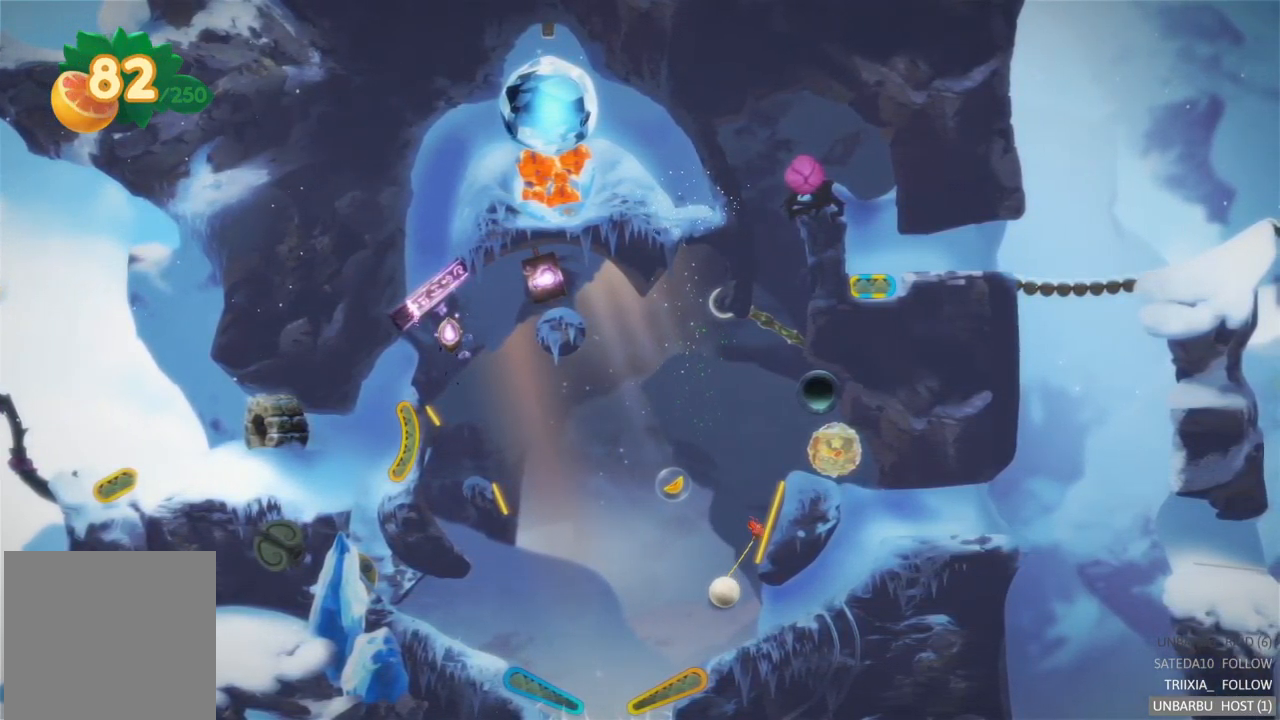
{"buttons": ["R2"], "left_stick": "center", "right_stick": "center", "events": [[267, "R2", "down"]]}
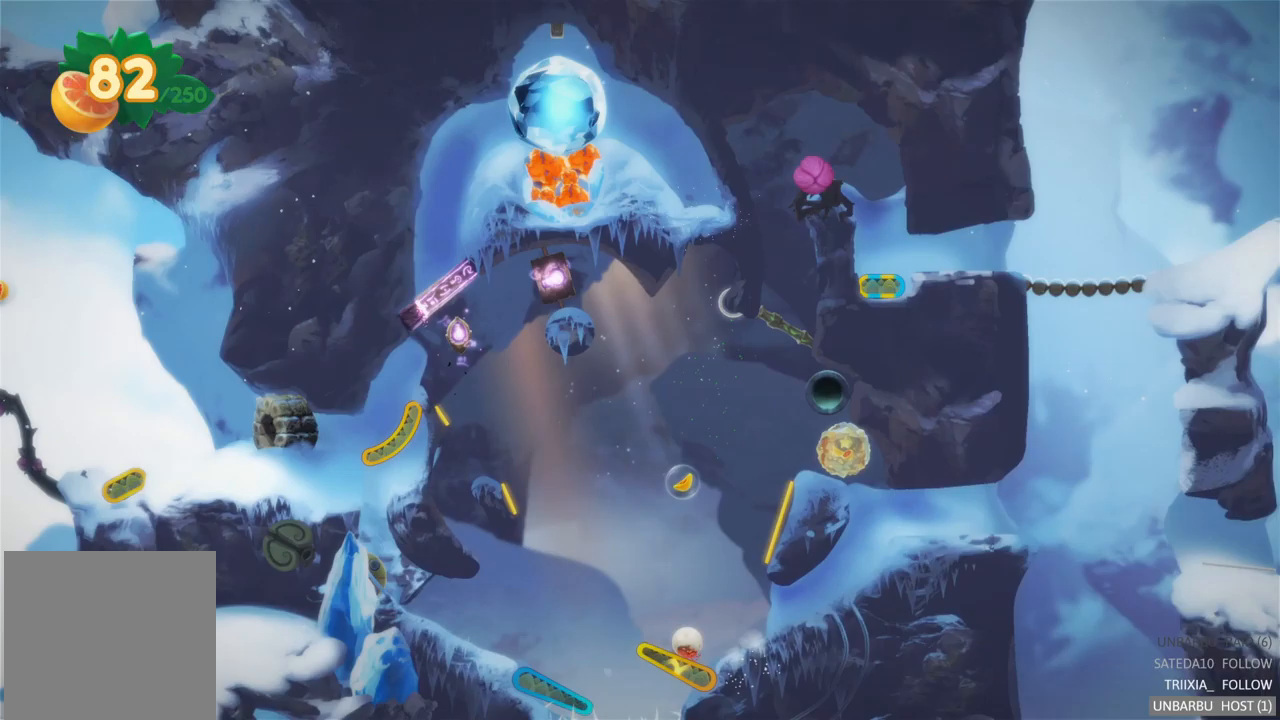
{"buttons": ["R2"], "left_stick": "center", "right_stick": "center", "events": [[83, "R2", "up"], [250, "R2", "down"]]}